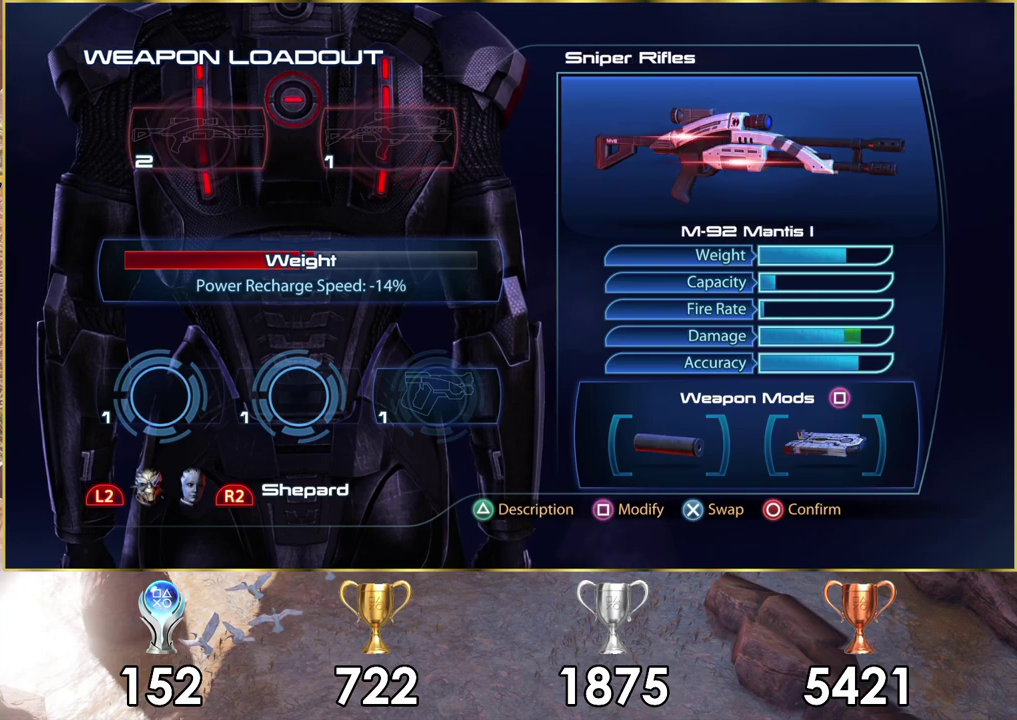
Gameplay with a controller (PlayStation layout); each line is a JSON object with the inputs held at the frame after it (dt_ms = milliseconds from this image to that frame). "events" lists button and stick changes between this image and that frame as [ms after this image, input, new state], when the widget could be followed in between.
{"dt_ms": 500, "buttons": ["DPAD_RIGHT"], "left_stick": "center", "right_stick": "center", "events": [[467, "DPAD_RIGHT", "down"]]}
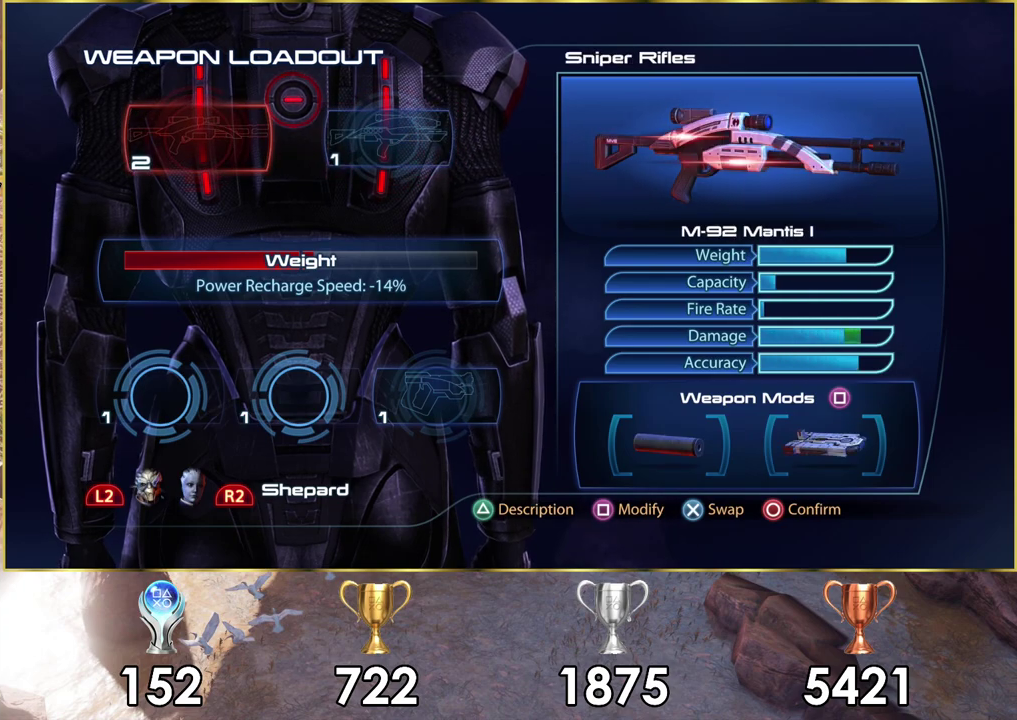
{"dt_ms": 500, "buttons": ["DPAD_DOWN"], "left_stick": "center", "right_stick": "center", "events": [[100, "DPAD_RIGHT", "up"], [467, "DPAD_DOWN", "down"]]}
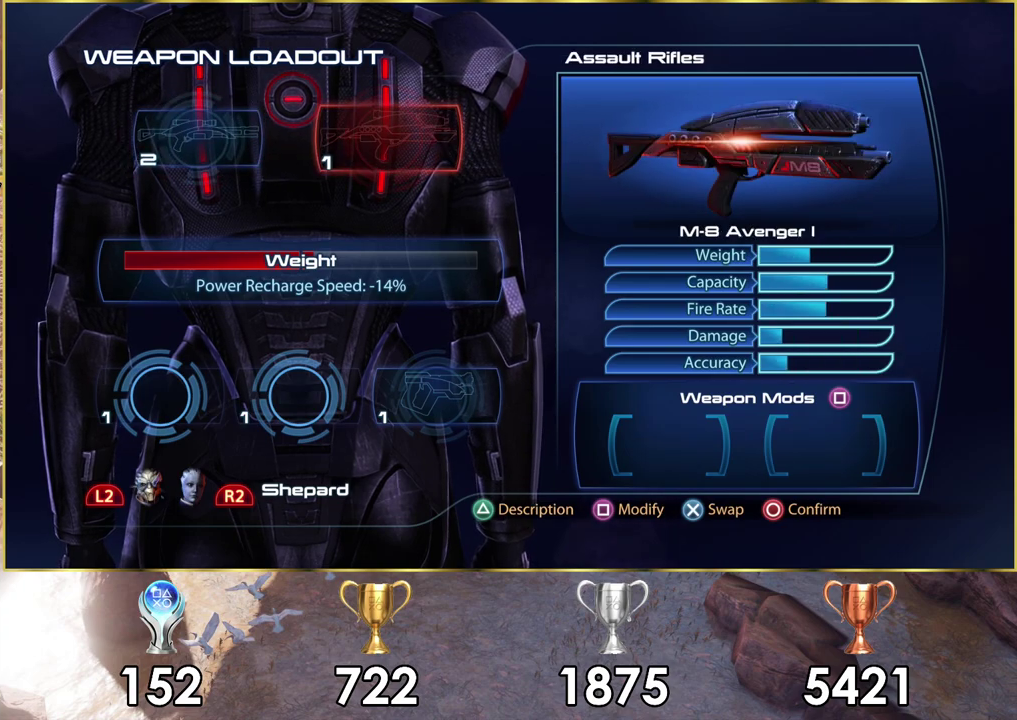
{"dt_ms": 300, "buttons": [], "left_stick": "center", "right_stick": "center", "events": [[117, "DPAD_DOWN", "up"]]}
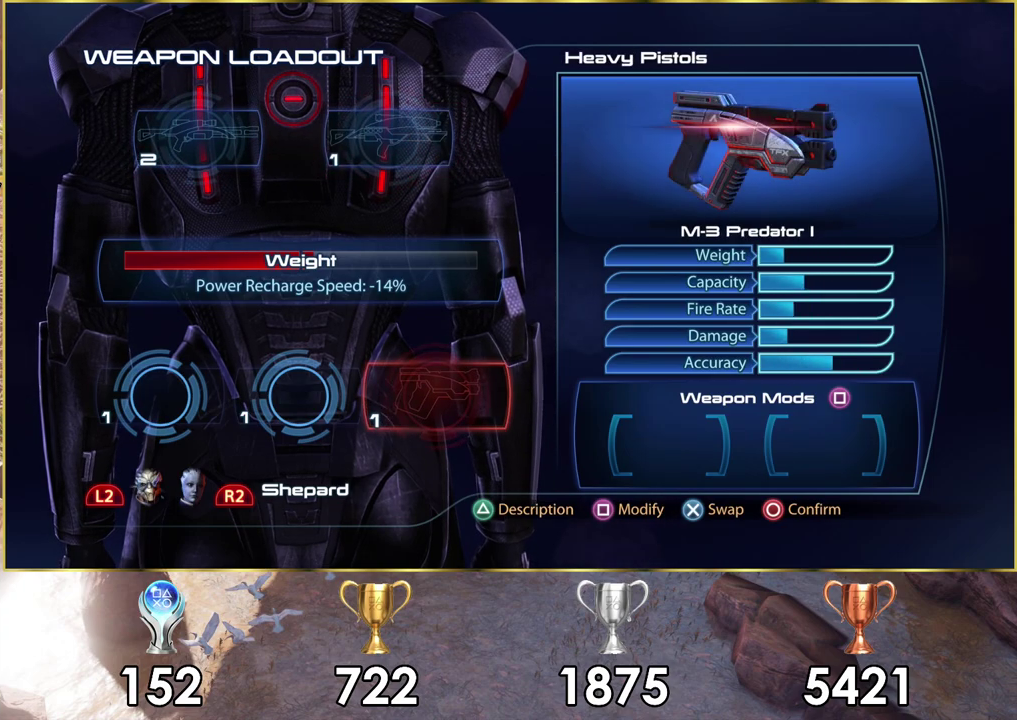
{"dt_ms": 300, "buttons": ["DPAD_LEFT"], "left_stick": "center", "right_stick": "center", "events": [[283, "DPAD_LEFT", "down"]]}
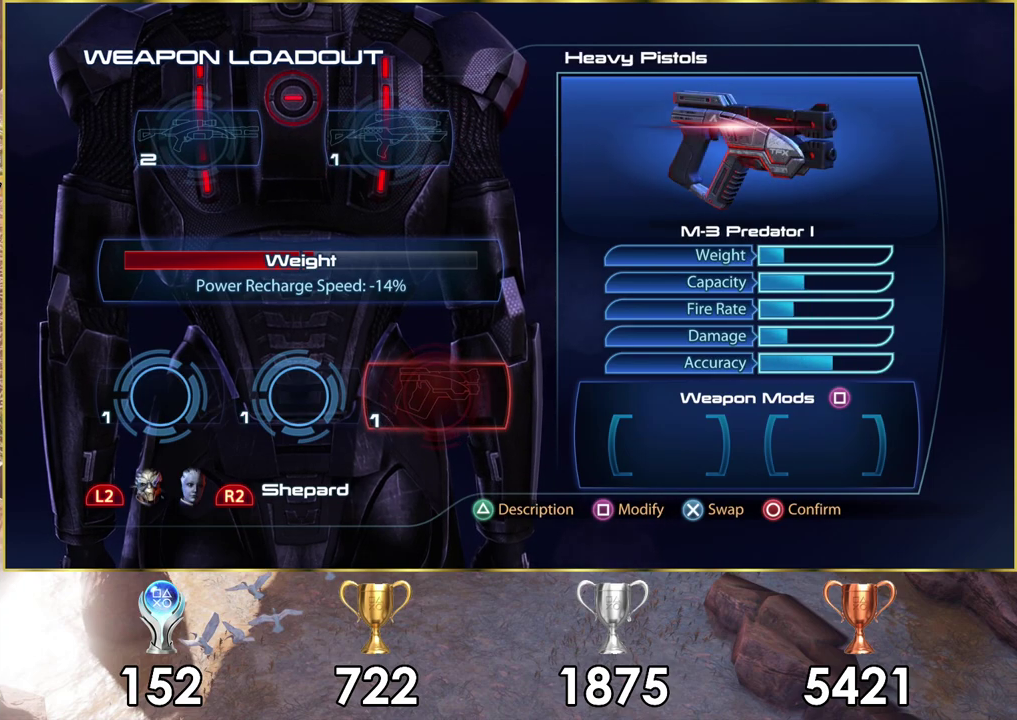
{"dt_ms": 300, "buttons": ["DPAD_LEFT"], "left_stick": "center", "right_stick": "center", "events": [[50, "DPAD_LEFT", "up"], [250, "DPAD_LEFT", "down"]]}
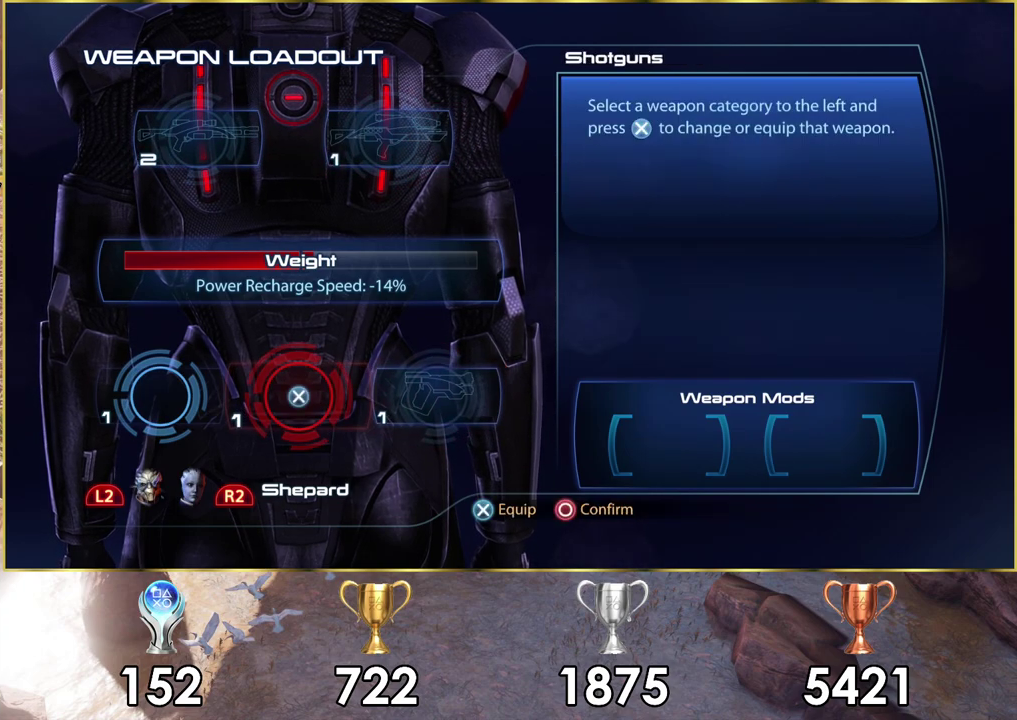
{"dt_ms": 600, "buttons": ["CIRCLE"], "left_stick": "center", "right_stick": "center", "events": [[17, "DPAD_LEFT", "up"], [583, "CIRCLE", "down"]]}
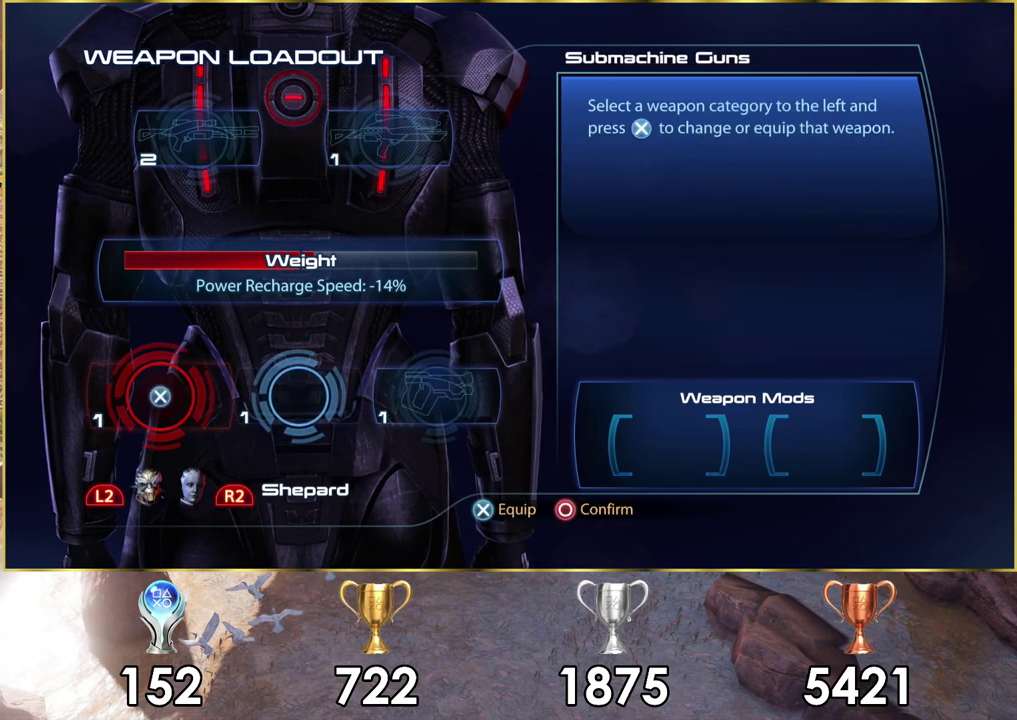
{"dt_ms": 300, "buttons": [], "left_stick": "center", "right_stick": "center", "events": [[17, "CIRCLE", "up"]]}
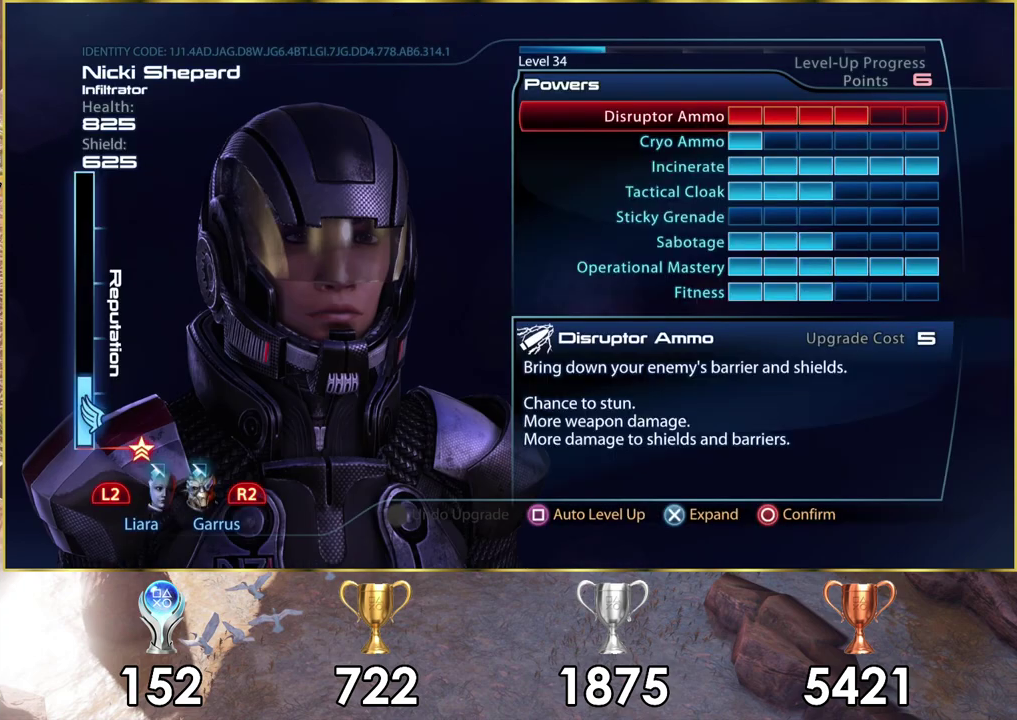
{"dt_ms": 500, "buttons": [], "left_stick": "center", "right_stick": "center", "events": []}
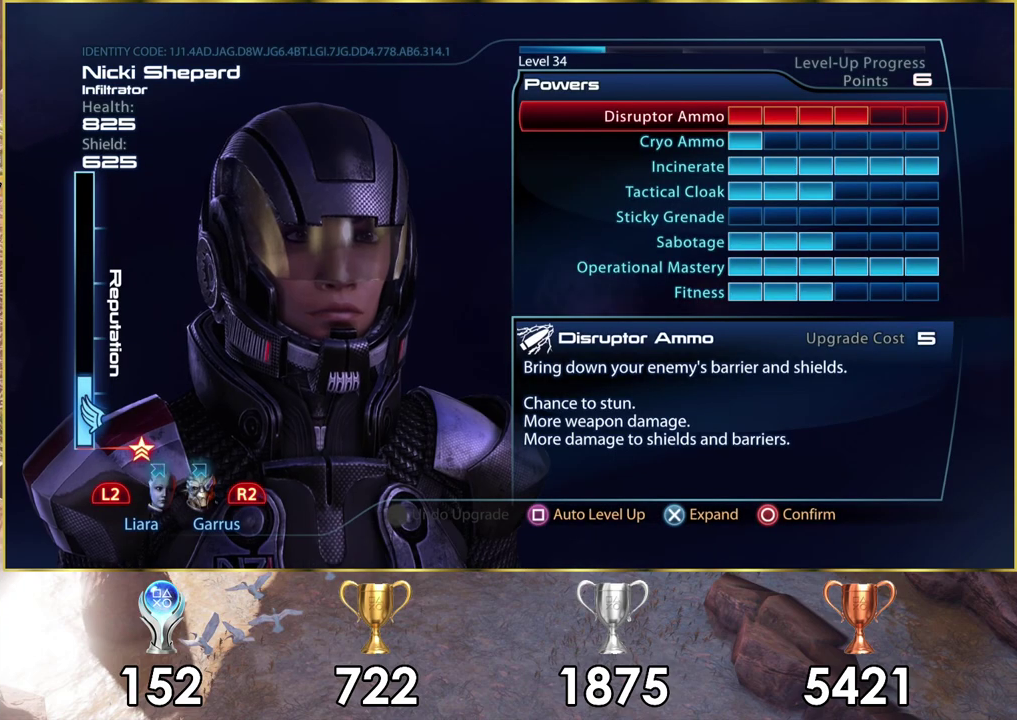
{"dt_ms": 500, "buttons": [], "left_stick": "center", "right_stick": "center", "events": []}
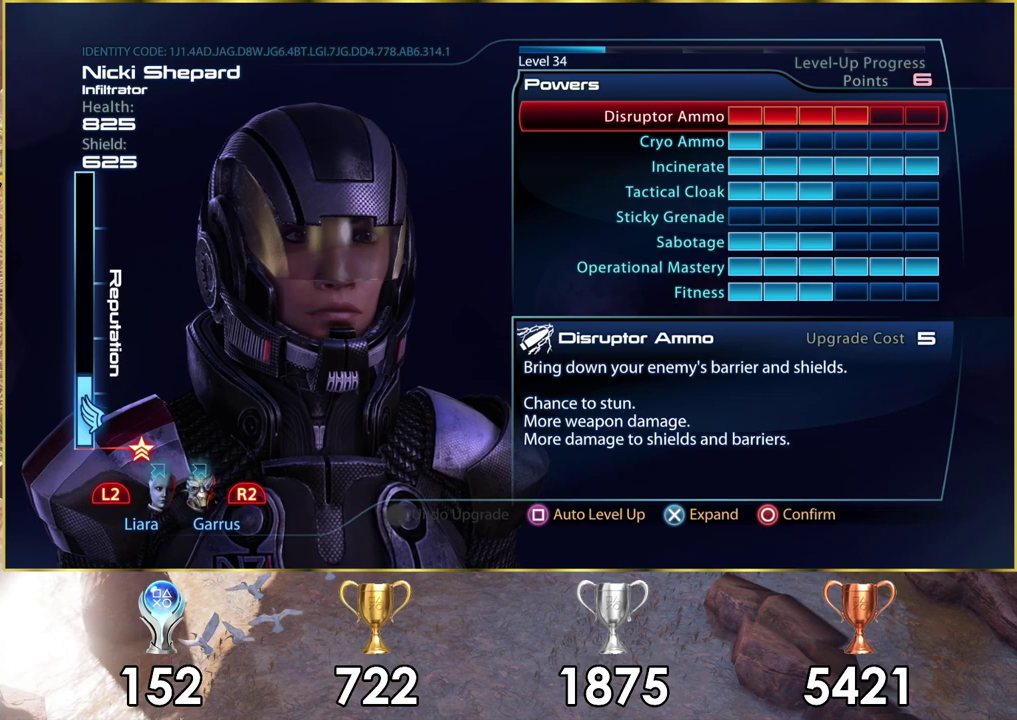
{"dt_ms": 300, "buttons": ["DPAD_DOWN"], "left_stick": "center", "right_stick": "center", "events": [[117, "DPAD_DOWN", "down"], [200, "DPAD_DOWN", "up"], [283, "DPAD_DOWN", "down"]]}
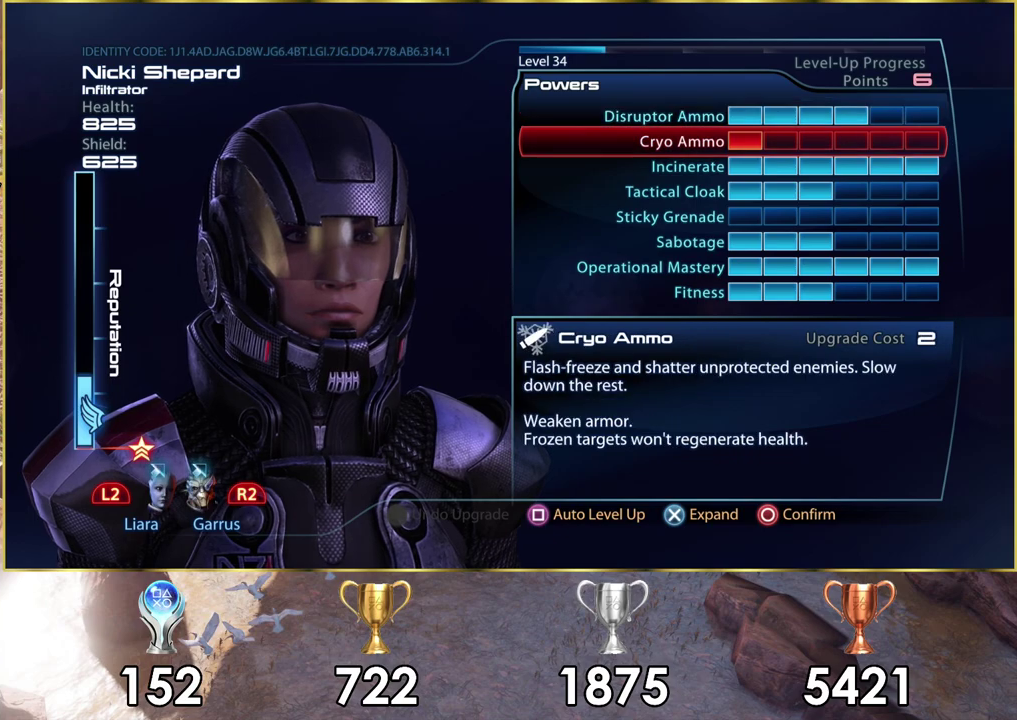
{"dt_ms": 100, "buttons": [], "left_stick": "center", "right_stick": "center", "events": [[67, "DPAD_DOWN", "up"]]}
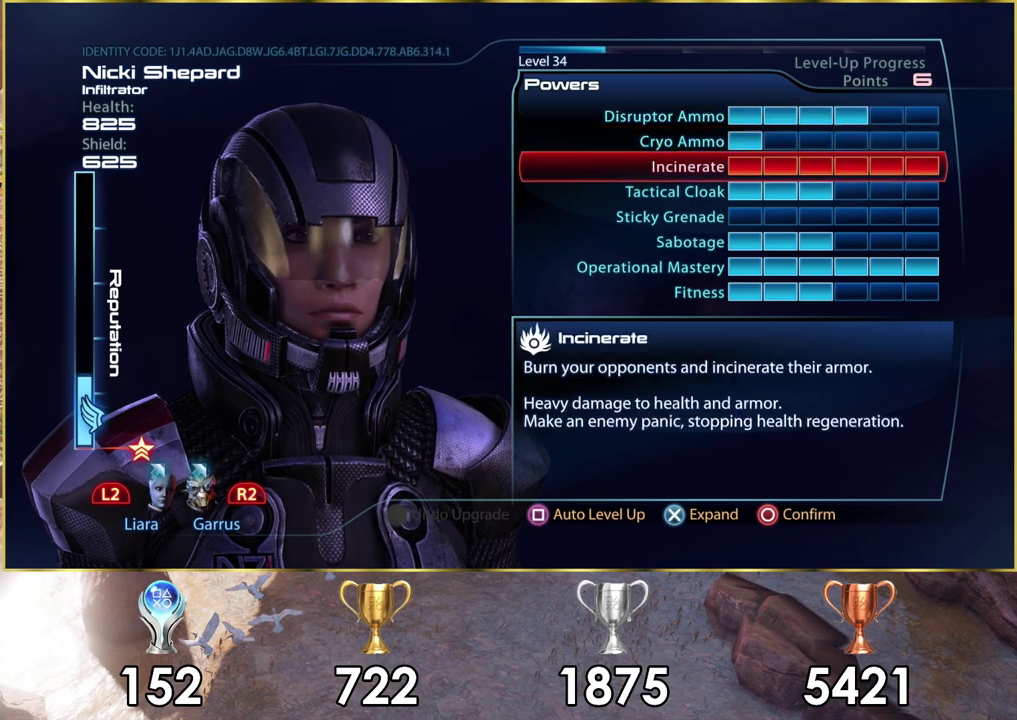
{"dt_ms": 300, "buttons": [], "left_stick": "center", "right_stick": "center", "events": [[33, "DPAD_DOWN", "down"], [100, "DPAD_DOWN", "up"], [183, "DPAD_DOWN", "down"], [233, "DPAD_DOWN", "up"]]}
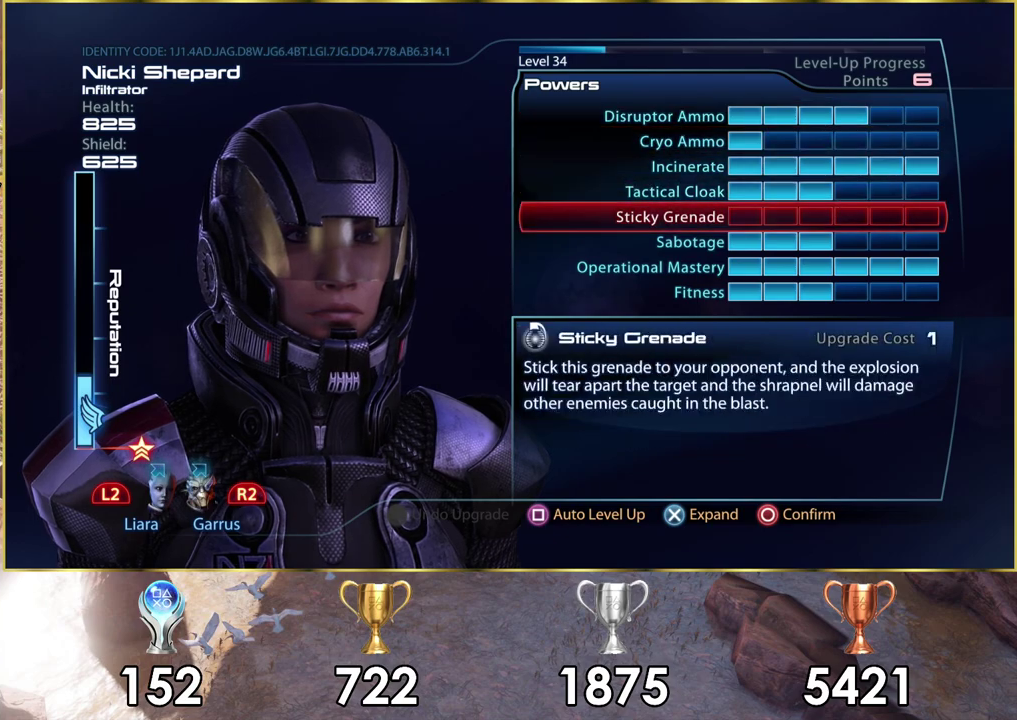
{"dt_ms": 400, "buttons": [], "left_stick": "center", "right_stick": "center", "events": [[267, "DPAD_DOWN", "down"], [383, "DPAD_DOWN", "up"]]}
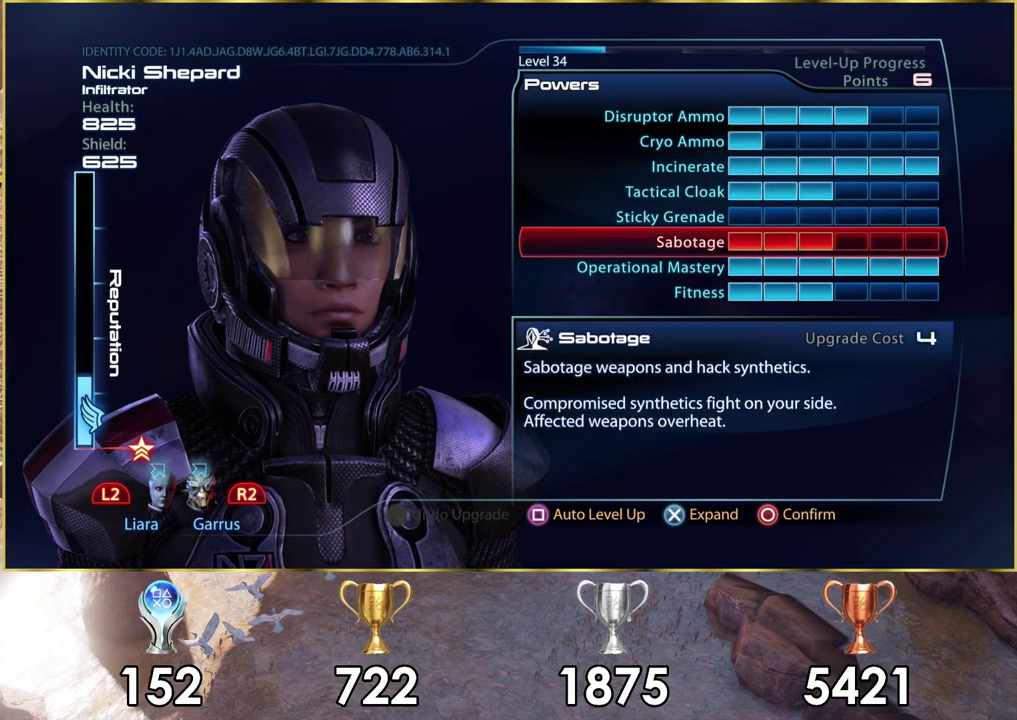
{"dt_ms": 200, "buttons": [], "left_stick": "center", "right_stick": "center", "events": [[50, "DPAD_DOWN", "down"], [133, "DPAD_DOWN", "up"]]}
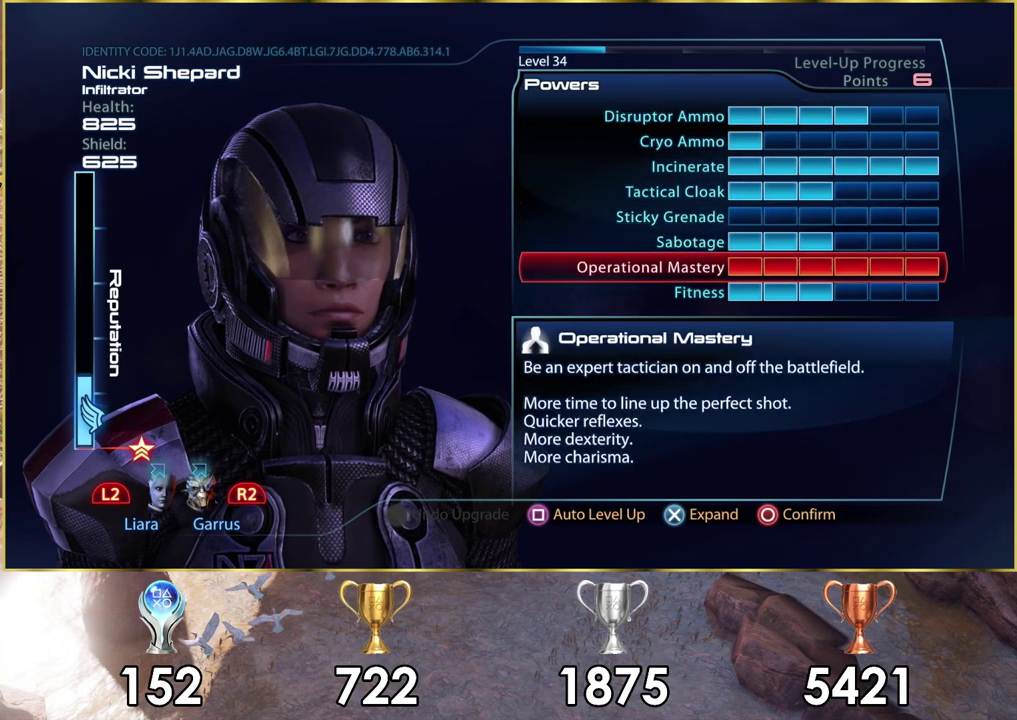
{"dt_ms": 700, "buttons": [], "left_stick": "center", "right_stick": "center", "events": [[17, "DPAD_DOWN", "down"], [67, "DPAD_DOWN", "up"], [650, "CROSS", "down"], [700, "CROSS", "up"]]}
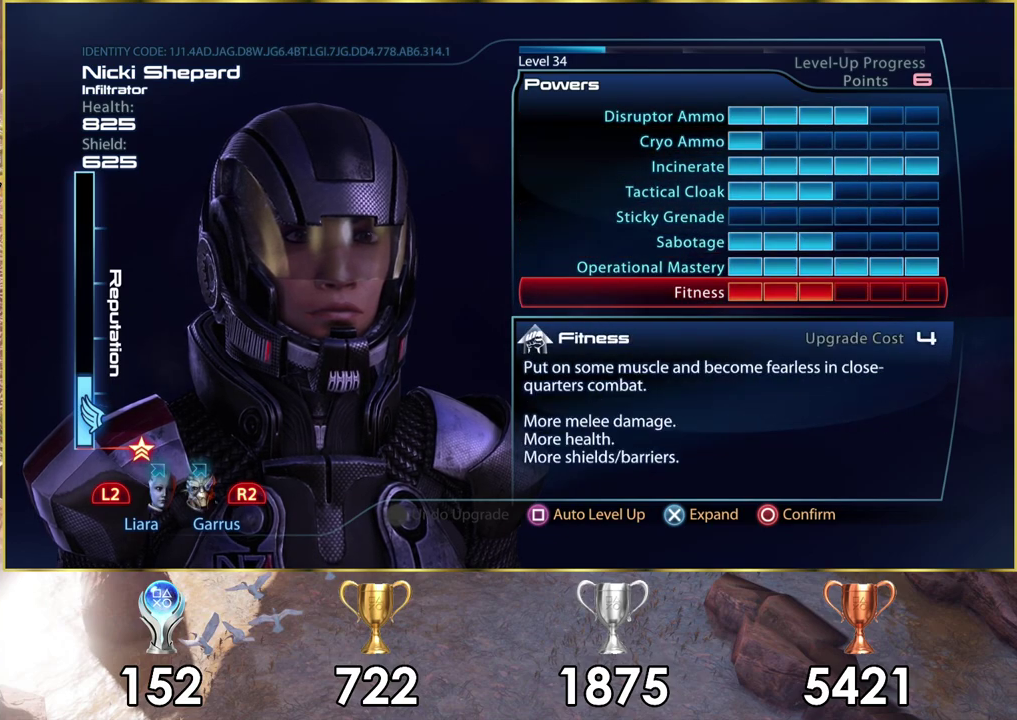
{"dt_ms": 500, "buttons": [], "left_stick": "center", "right_stick": "center", "events": []}
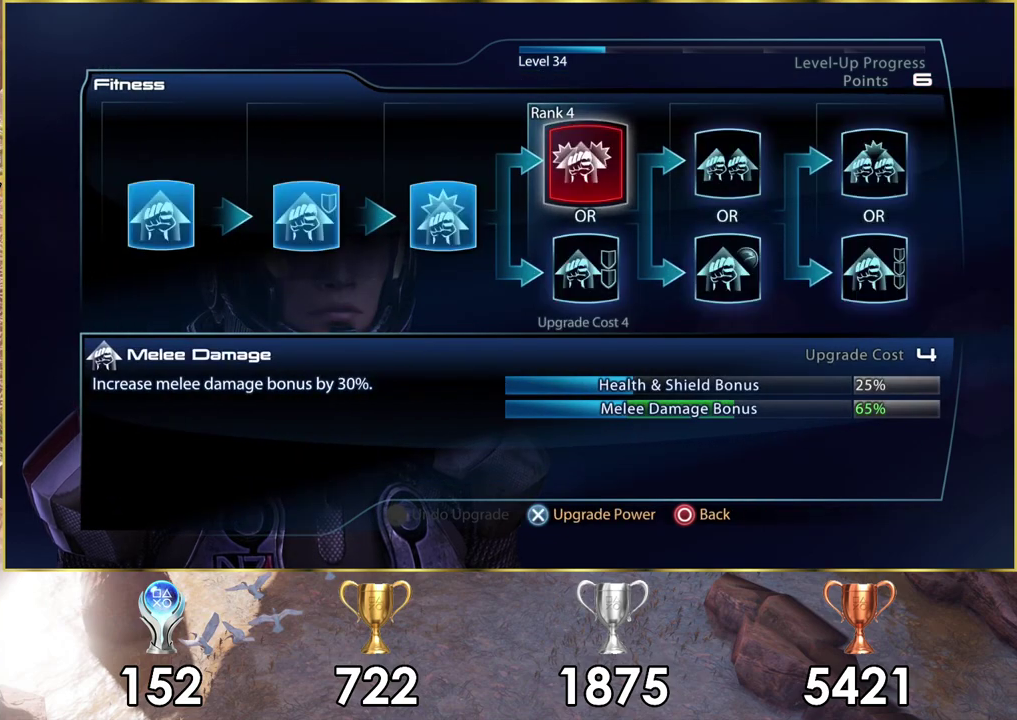
{"dt_ms": 500, "buttons": [], "left_stick": "center", "right_stick": "center", "events": []}
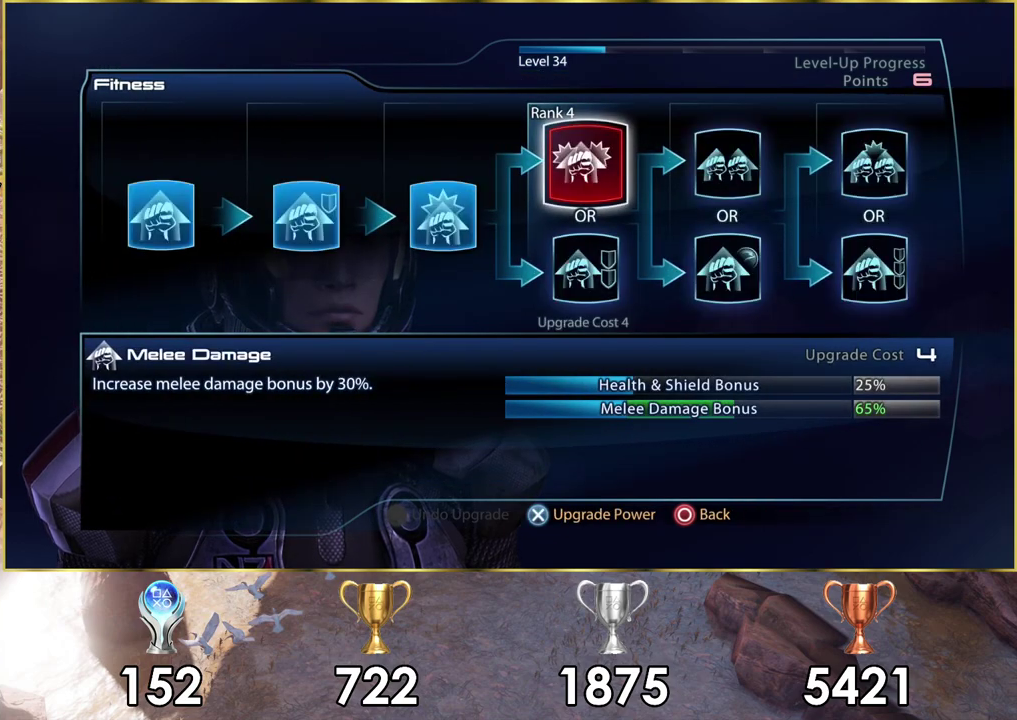
{"dt_ms": 400, "buttons": [], "left_stick": "center", "right_stick": "center", "events": [[267, "DPAD_DOWN", "down"], [400, "DPAD_DOWN", "up"]]}